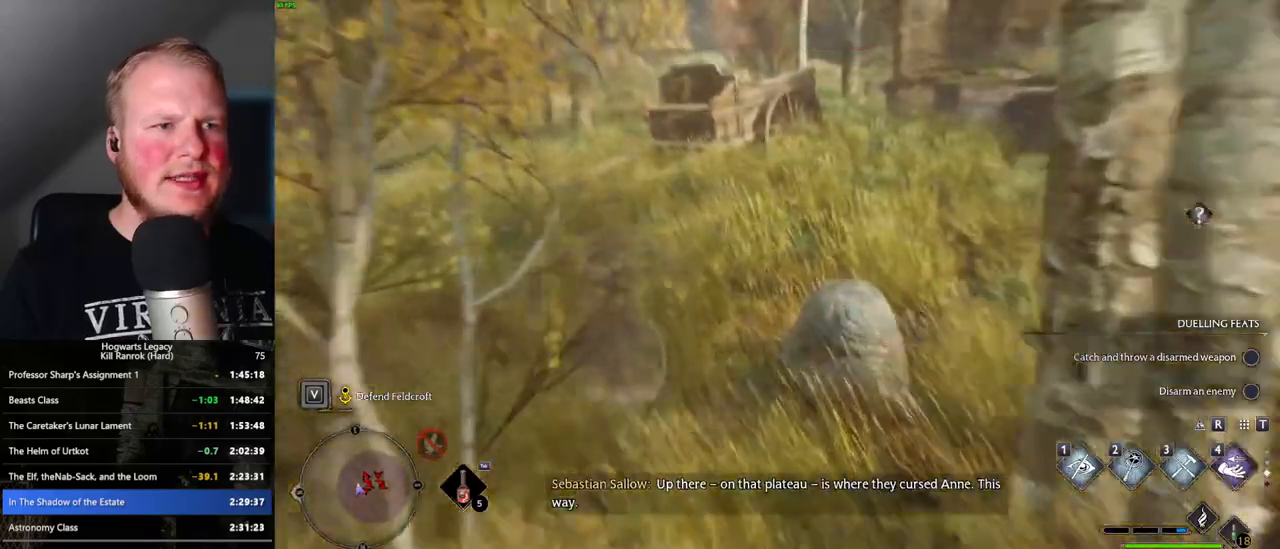
Gameplay with keyboard and mouse; each line is a JSON object with the keys and mouse buttons held at the frame after it. "events" lists presses ("down") and releases ("up") of ".", "/", "0", "1", "2", "3", "4", "5", "6", "7", "8", "9", "a", "alt_l", "alt_r", "b", "backslash", "backspace", "c", "caps_lock", "comma", "ctrl_l", "ctrl_r", "d", "e", "equals", "escape", "f", "f1", "f10", "f11", "f12", "f2", "f3", "f4", "f5", "f6", "f7", "f8", "f9", "g", "h", "i", "j", "k", "l", "lbracket", "m", "minus", "n", "o", "p", "q", "quote", "r", "rbracket", "return", "s", "semicolon", "shift_l", "shift_r", "space", "super_l", "super_r", "t", "tab", "tilde", "u", "v", "w", "x", "y", "z", "mouse_left", "mouse_wheel", "mouse_right", "mouse_mb4" and "mouse_mb5" between this image and that frame as [ms after this image, input, new state], when the widget could be followed in between. "mouse_left", "mouse_wheel", "mouse_right", "mouse_mb4", "mouse_mb5" = the "left", "wheel", "right", "mb4", "mb5" buttons of the "mouse" list. No other keys are recorded. "wheel" means that the mouse wheel is clicked or scrolled. Mouse movement is not recorded.
{"keys": ["a", "w"], "mouse": [], "events": [[84, "a", "down"]]}
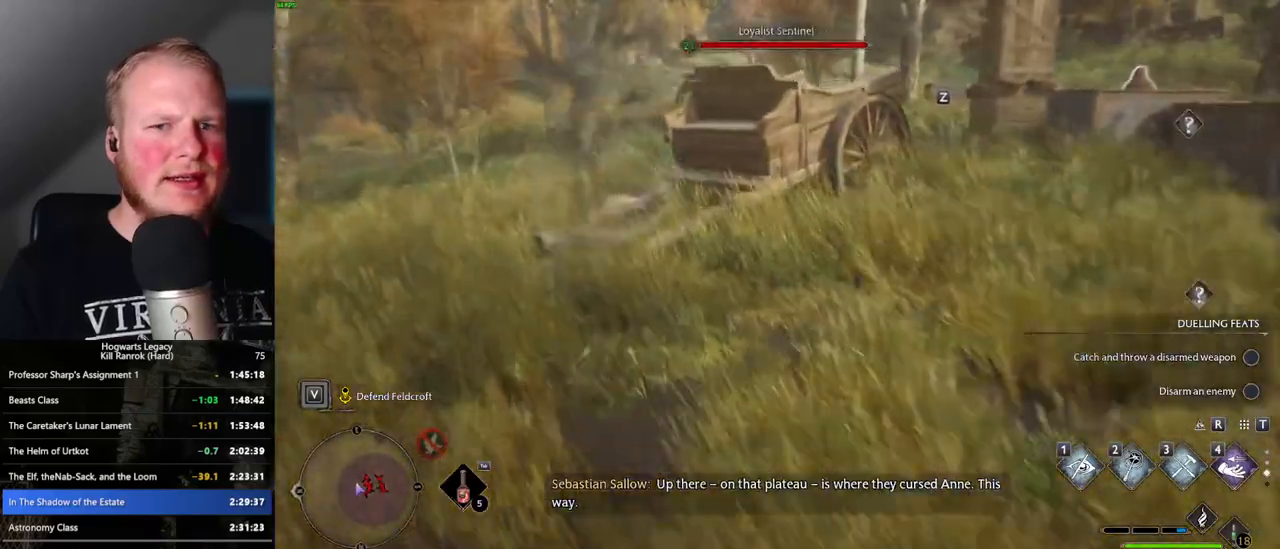
{"keys": ["w"], "mouse": [], "events": [[150, "a", "up"], [150, "mouse_mb5", "down"], [334, "mouse_mb5", "up"]]}
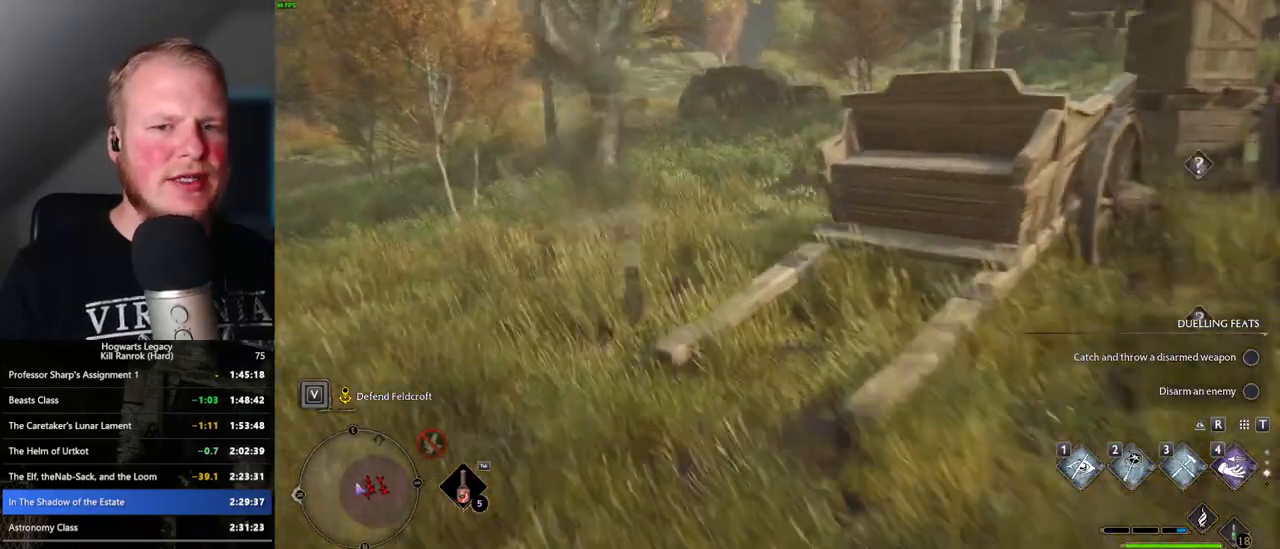
{"keys": ["w"], "mouse": [], "events": []}
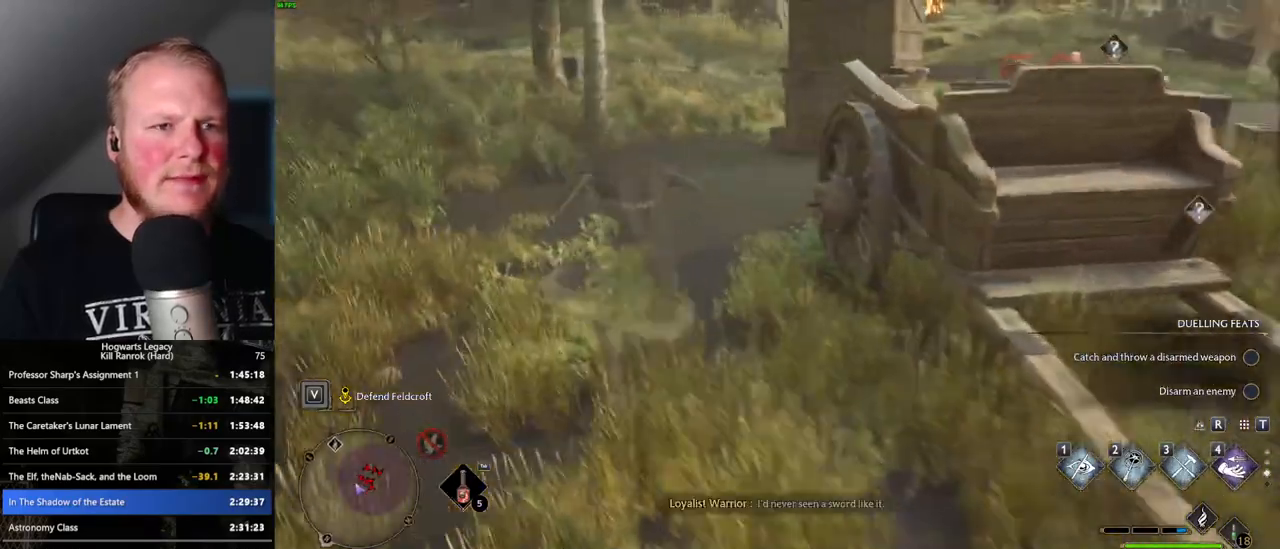
{"keys": ["w"], "mouse": [], "events": [[34, "mouse_mb5", "down"], [200, "mouse_mb5", "up"], [317, "a", "down"], [484, "a", "up"]]}
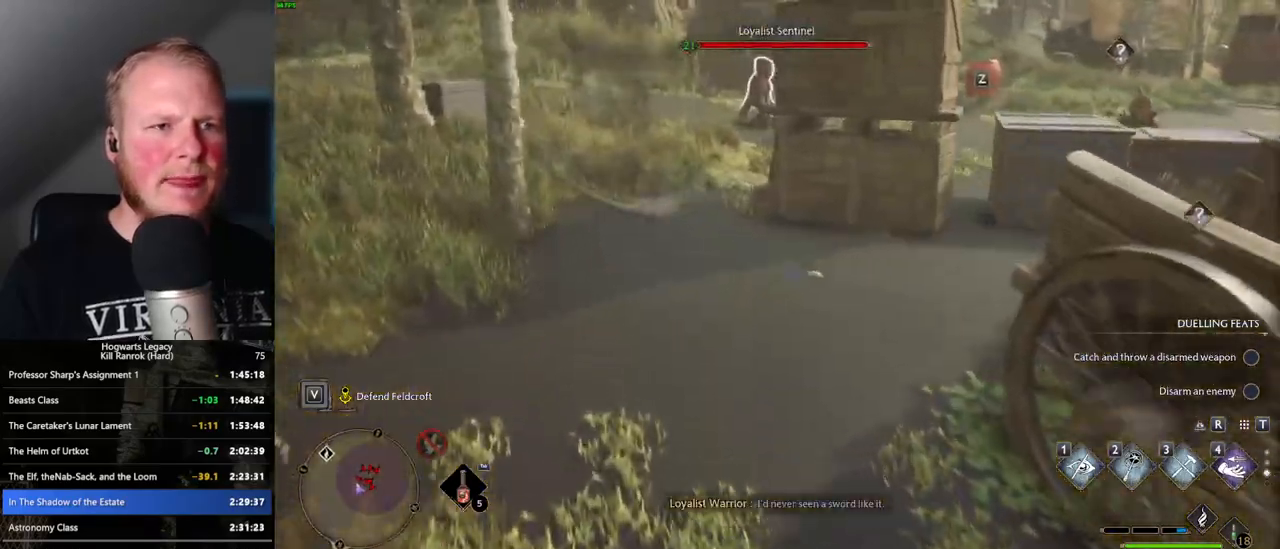
{"keys": ["a", "w"], "mouse": [], "events": [[384, "a", "down"]]}
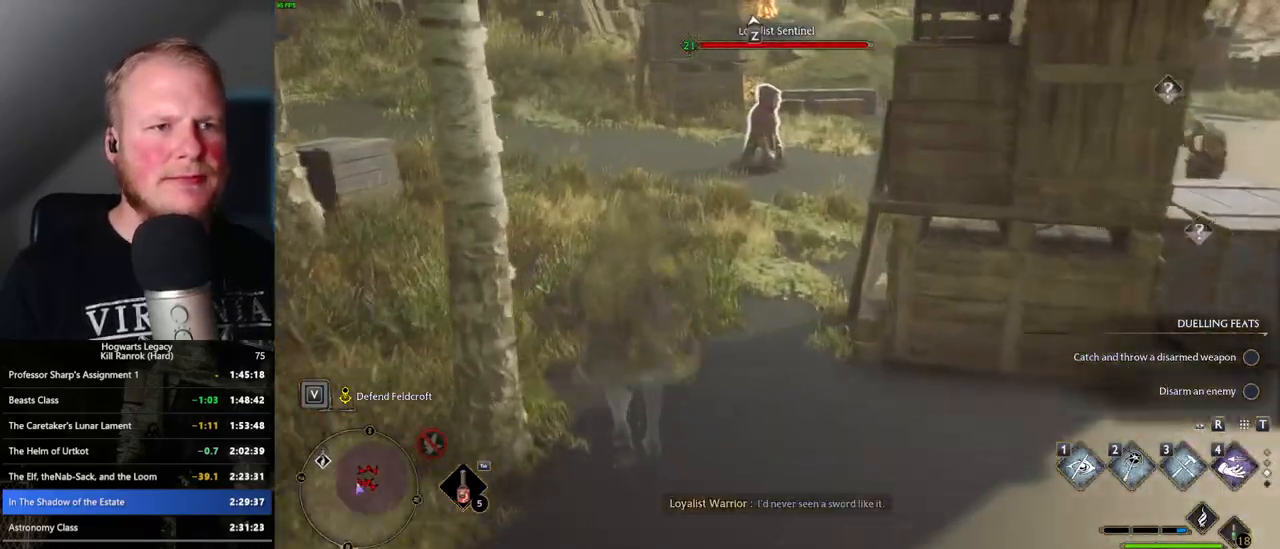
{"keys": ["w"], "mouse": [], "events": [[300, "a", "up"]]}
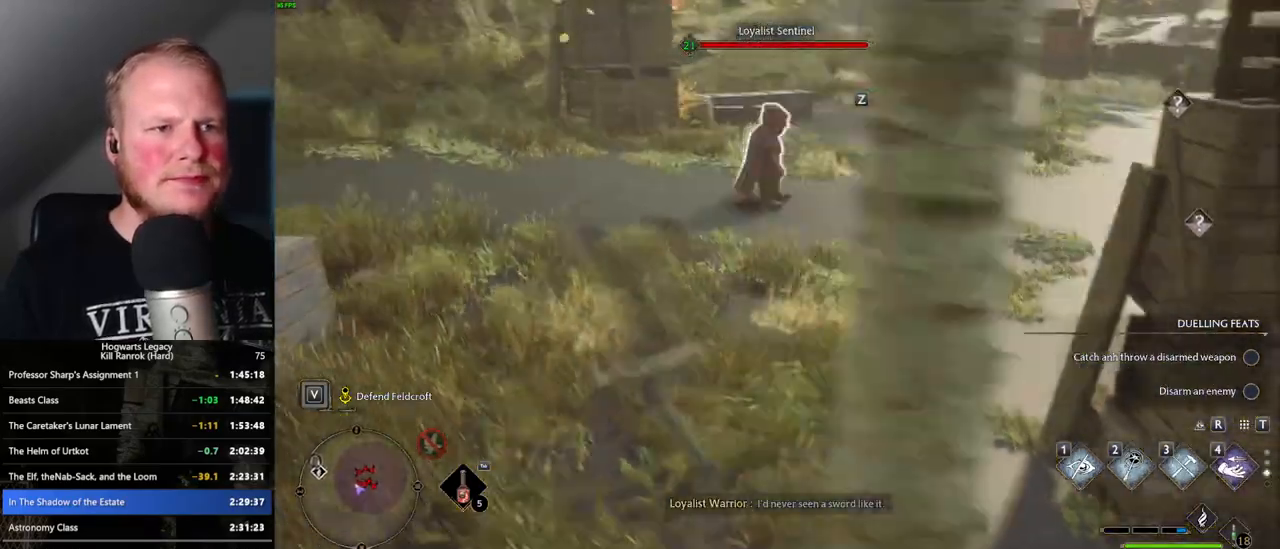
{"keys": ["w"], "mouse": [], "events": []}
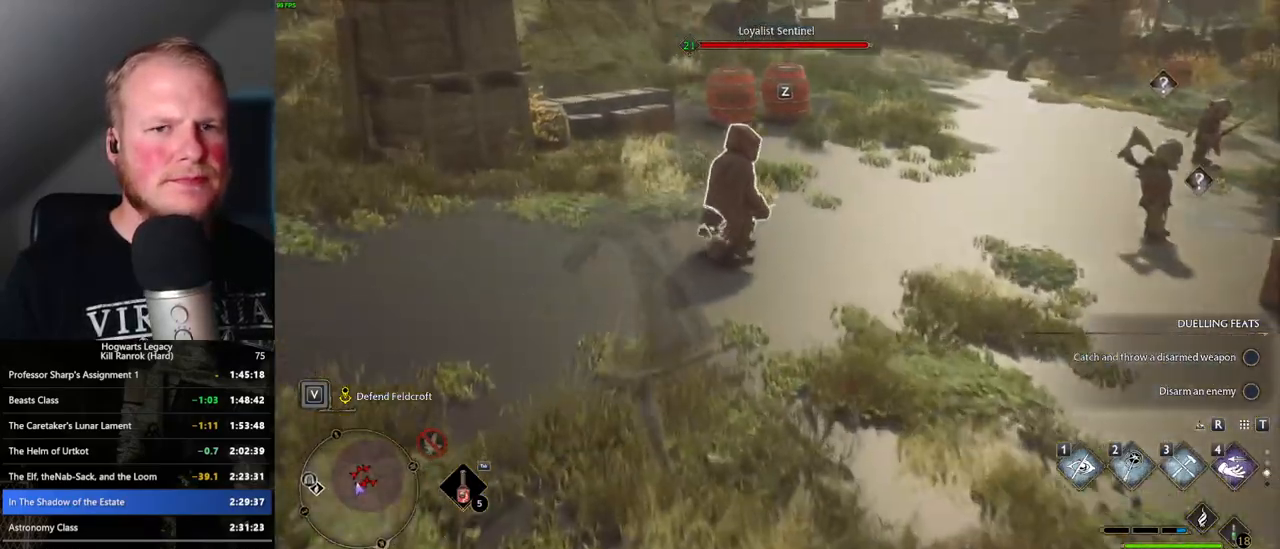
{"keys": ["w"], "mouse": [], "events": [[67, "f", "down"], [150, "f", "up"], [267, "f", "down"], [317, "f", "up"], [417, "f", "down"], [467, "f", "up"]]}
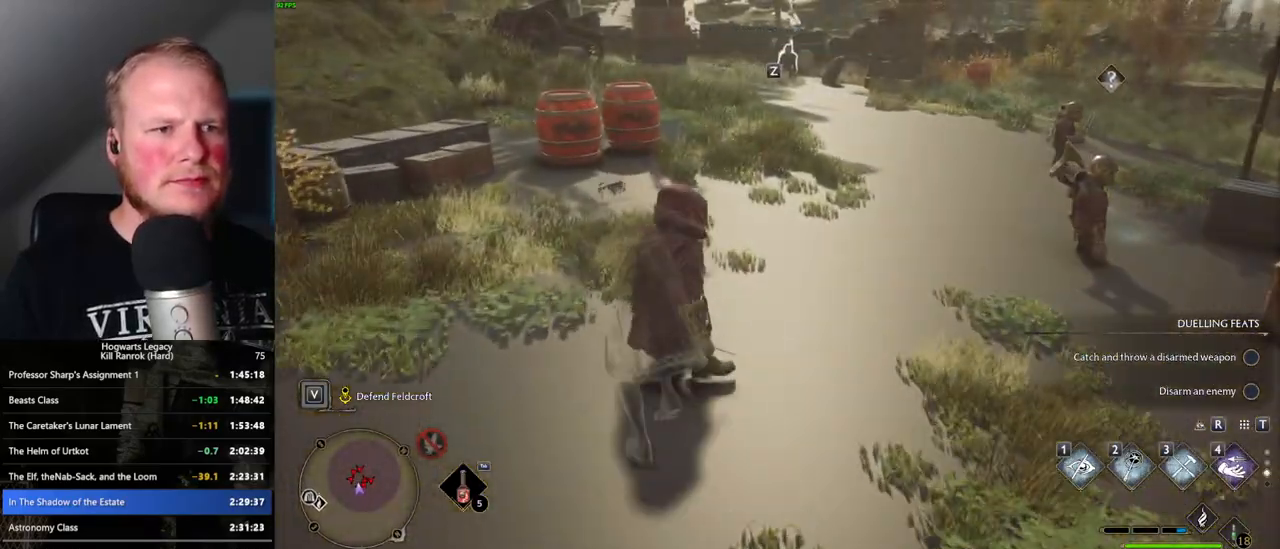
{"keys": ["a"], "mouse": [], "events": [[17, "a", "down"], [67, "f", "down"], [134, "f", "up"], [150, "w", "up"], [384, "f", "down"], [467, "f", "up"]]}
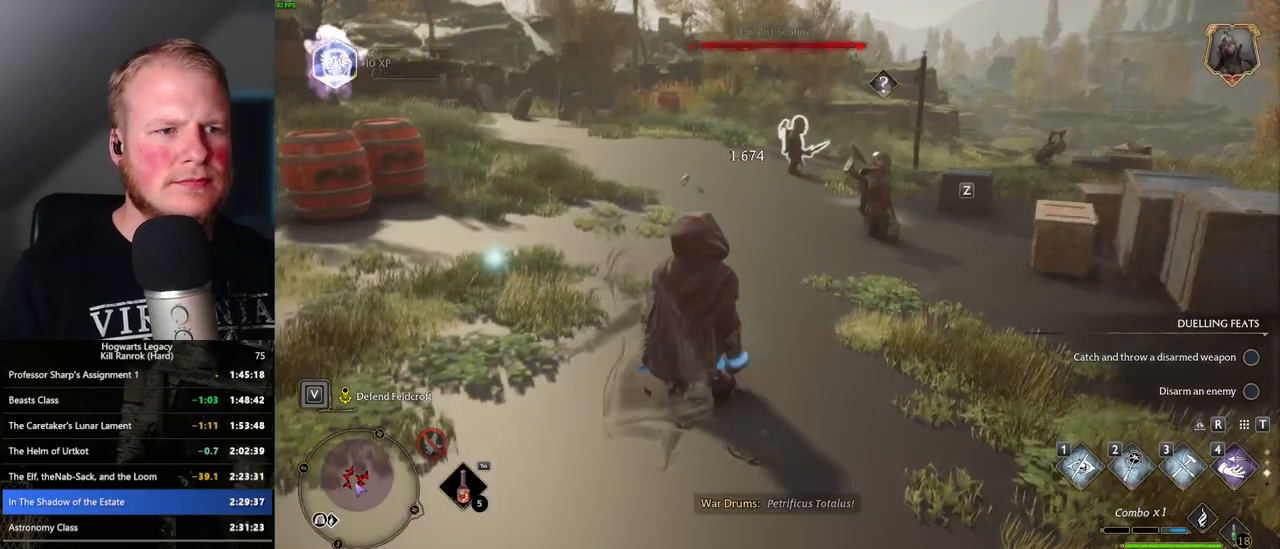
{"keys": ["w"], "mouse": [], "events": [[100, "a", "up"], [217, "w", "down"], [317, "d", "down"], [417, "d", "up"]]}
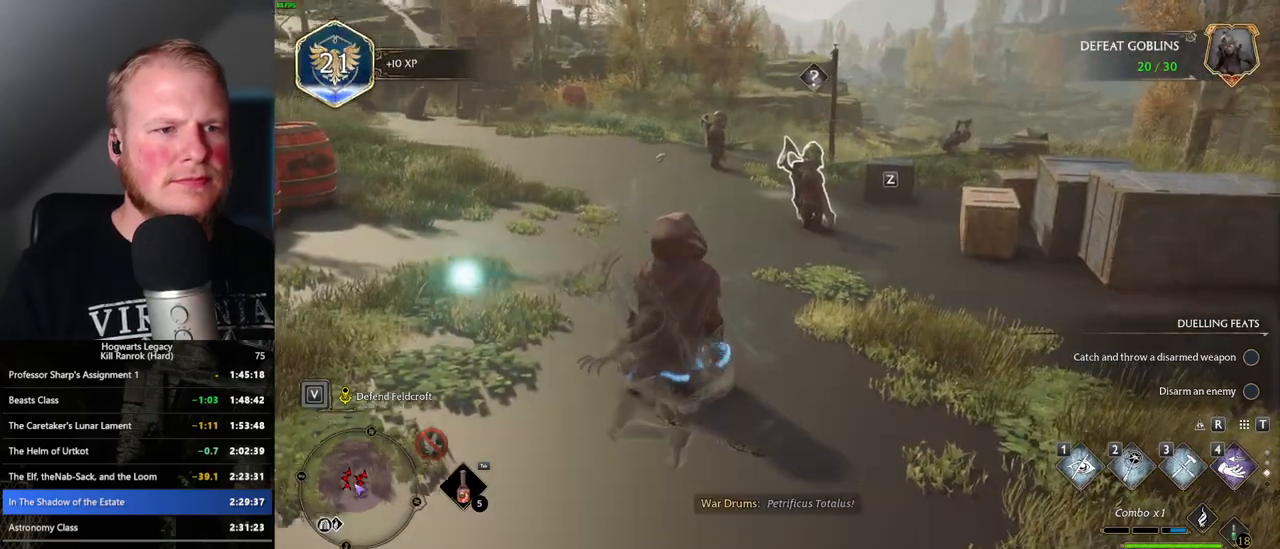
{"keys": ["w"], "mouse": [], "events": []}
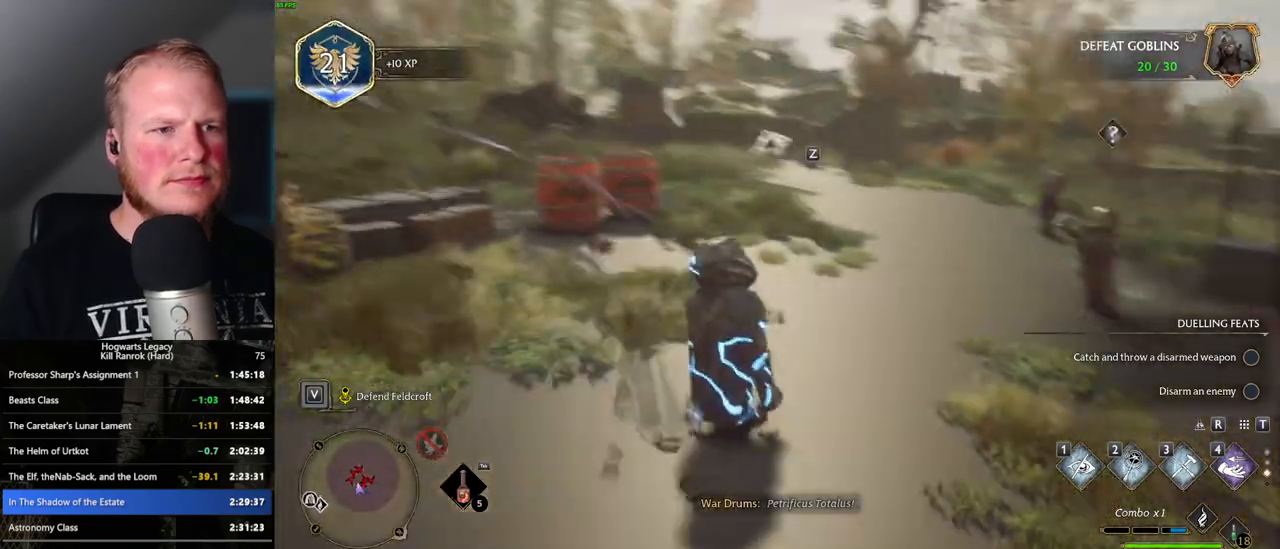
{"keys": ["w"], "mouse": [], "events": []}
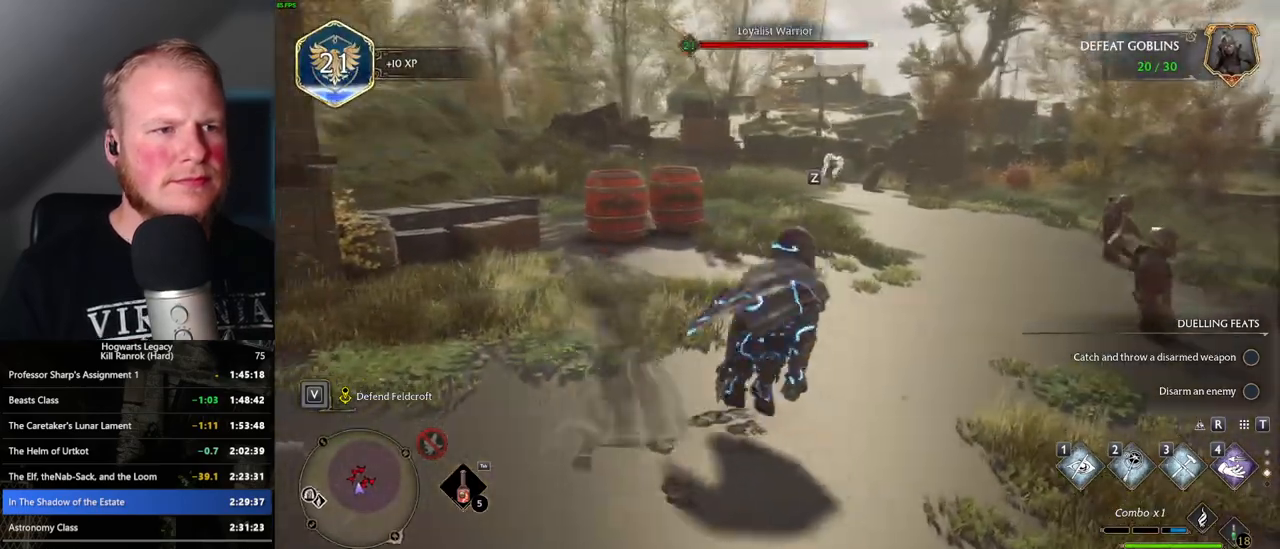
{"keys": ["w"], "mouse": [], "events": [[17, "a", "down"], [67, "a", "up"], [117, "a", "down"], [317, "a", "up"], [417, "a", "down"], [467, "a", "up"]]}
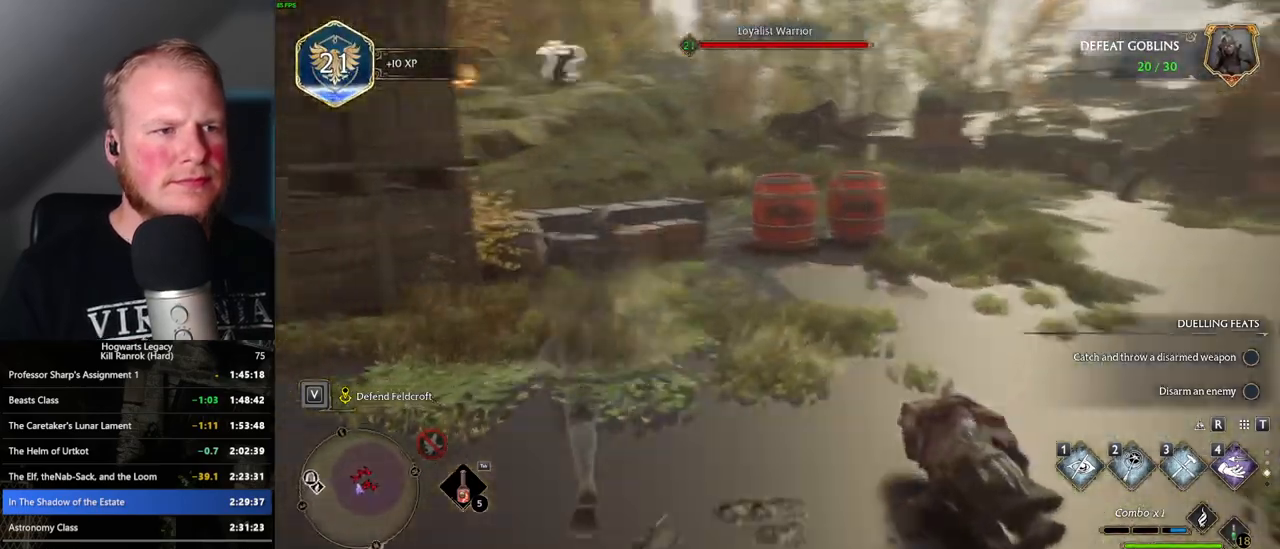
{"keys": ["w"], "mouse": [], "events": [[200, "shift_l", "down"], [317, "shift_l", "up"], [350, "mouse_mb5", "down"], [500, "mouse_mb5", "up"]]}
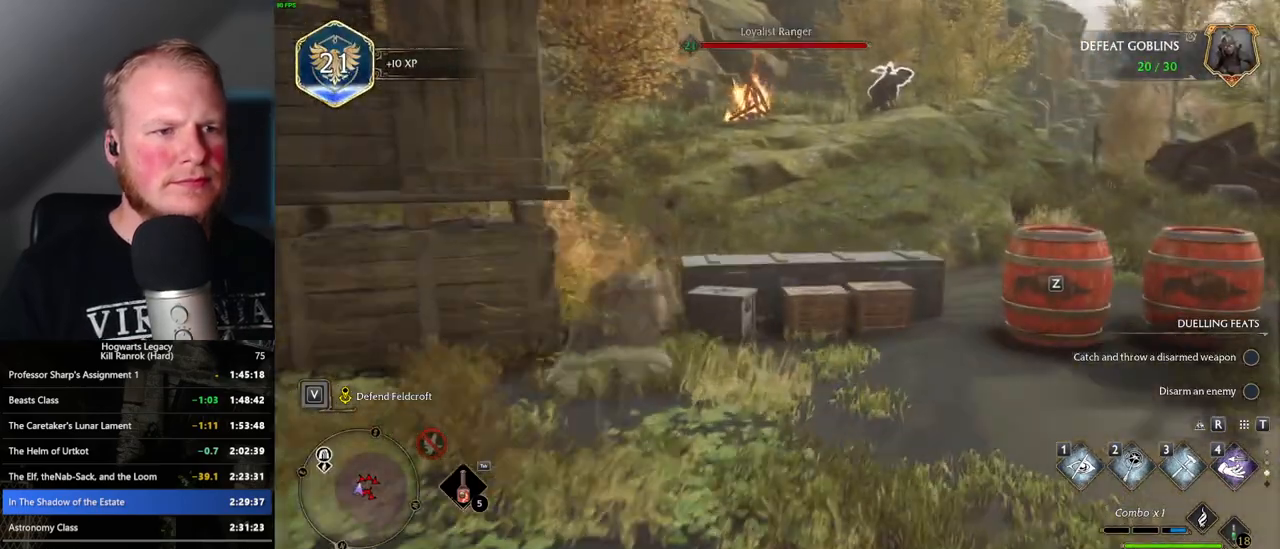
{"keys": ["w"], "mouse": [], "events": [[384, "a", "down"], [467, "a", "up"]]}
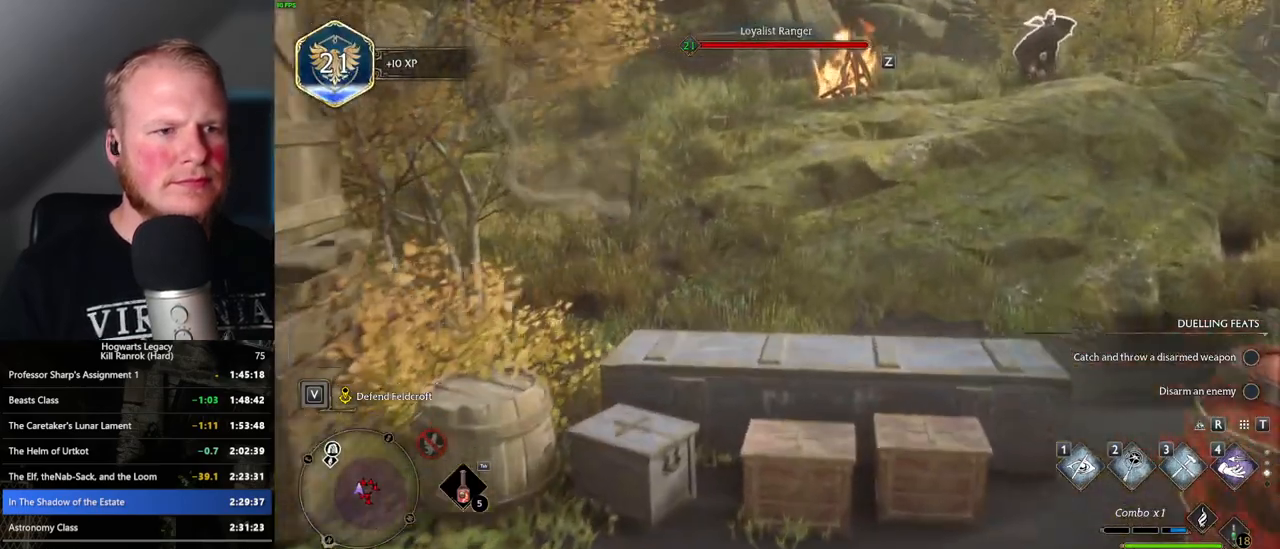
{"keys": ["w"], "mouse": [], "events": [[267, "mouse_mb5", "down"], [484, "mouse_mb5", "up"]]}
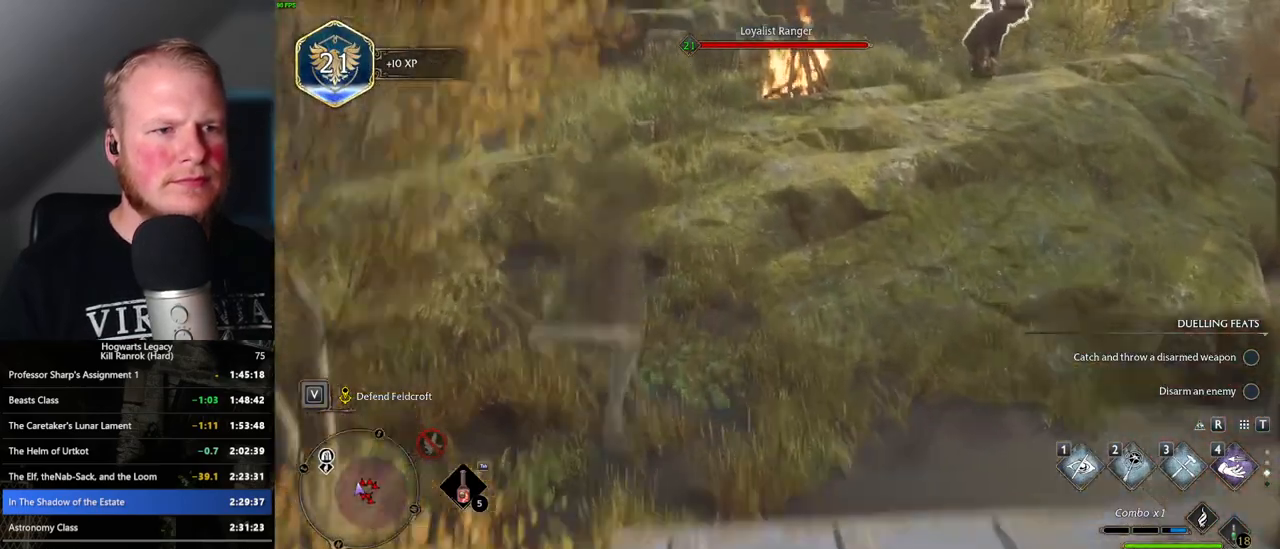
{"keys": ["w"], "mouse": ["mb5"], "events": [[134, "shift_l", "down"], [234, "shift_l", "up"], [500, "mouse_mb5", "down"]]}
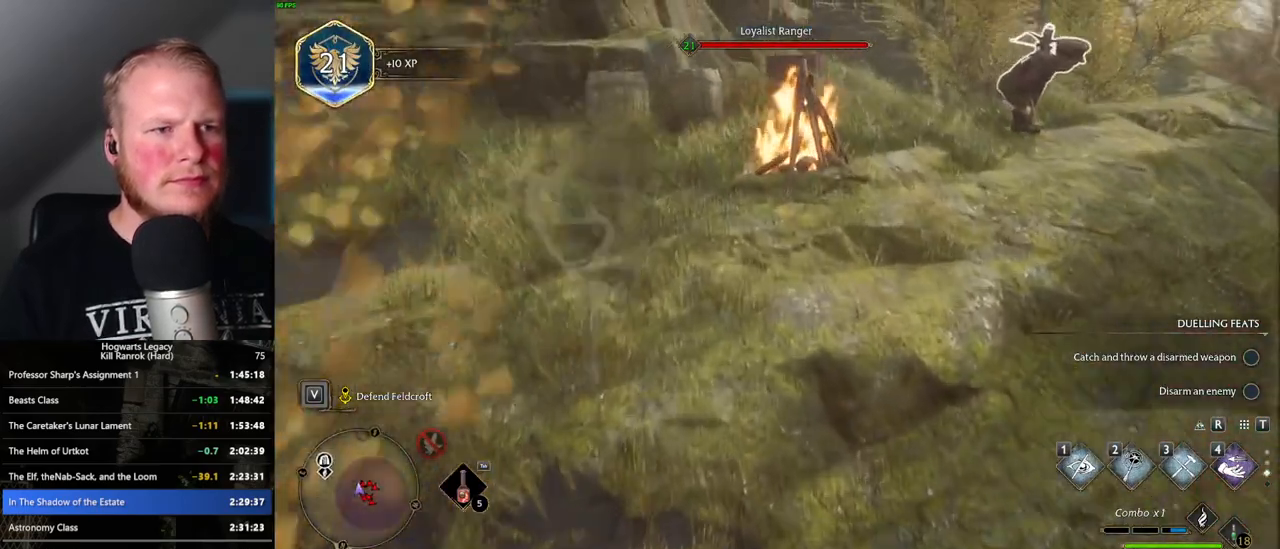
{"keys": ["w"], "mouse": [], "events": [[150, "mouse_mb5", "up"]]}
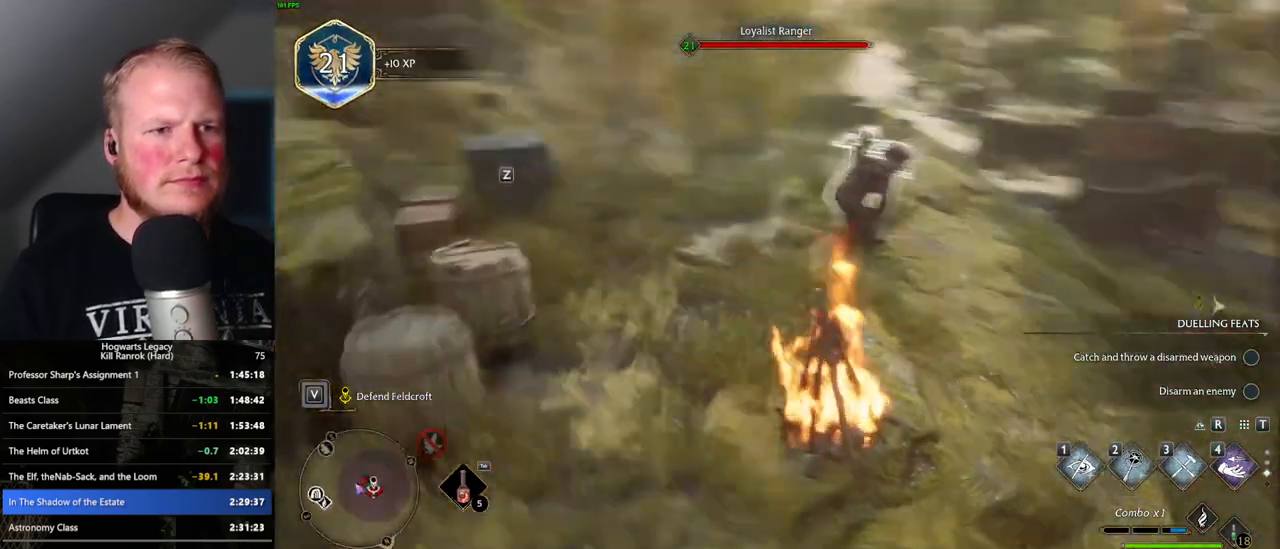
{"keys": ["w"], "mouse": [], "events": [[267, "f", "down"], [334, "f", "up"], [417, "f", "down"], [484, "f", "up"]]}
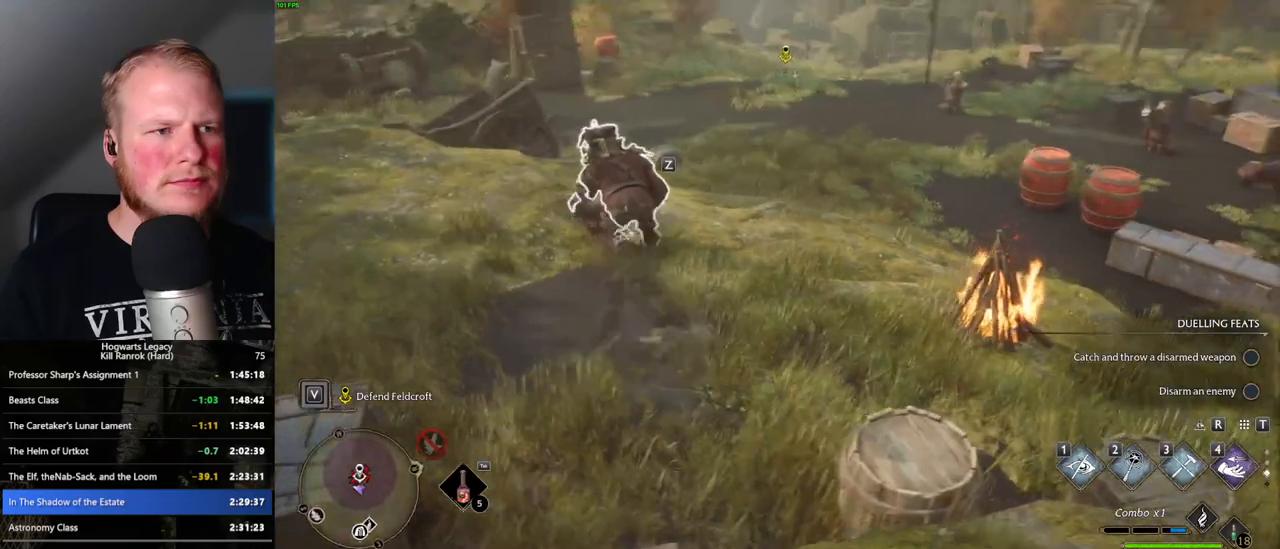
{"keys": ["w"], "mouse": [], "events": [[67, "f", "down"], [150, "f", "up"]]}
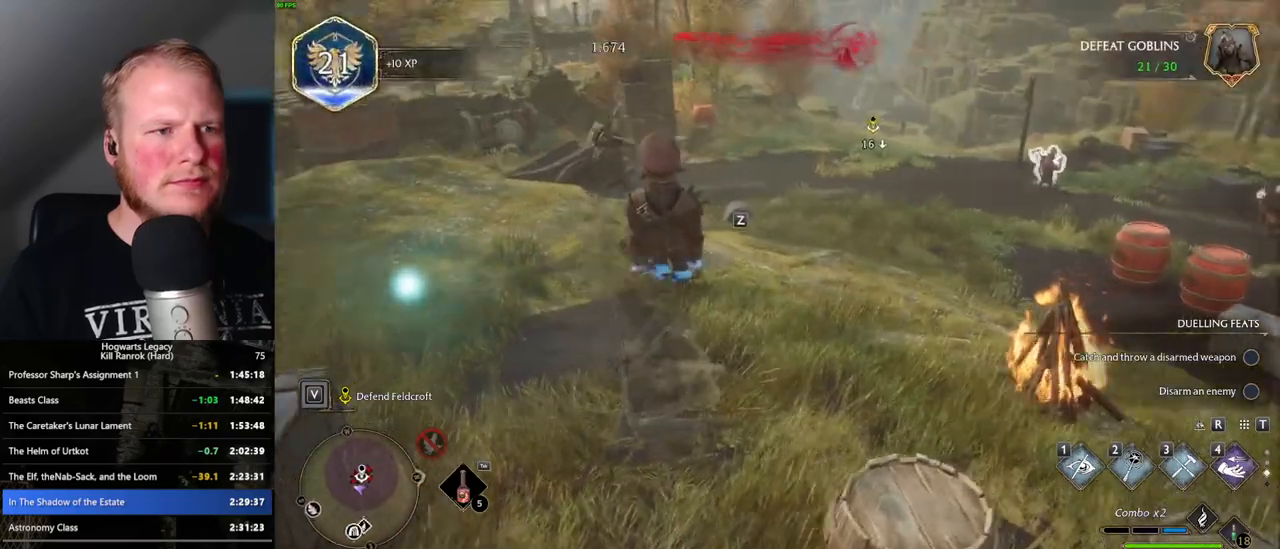
{"keys": ["a", "w"], "mouse": [], "events": [[284, "a", "down"]]}
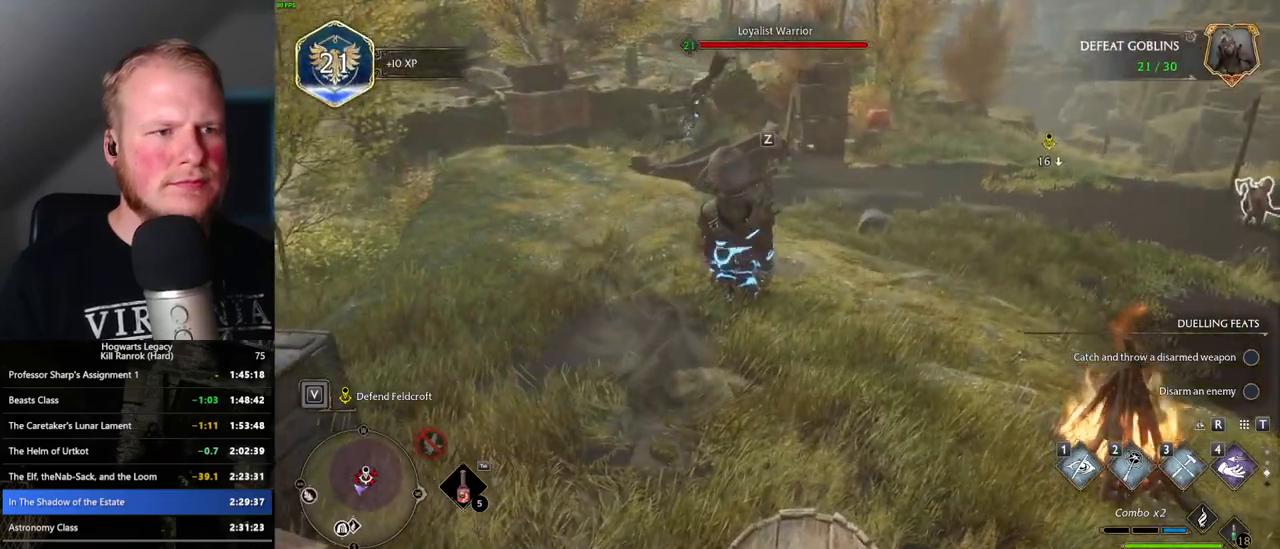
{"keys": ["a", "w"], "mouse": [], "events": []}
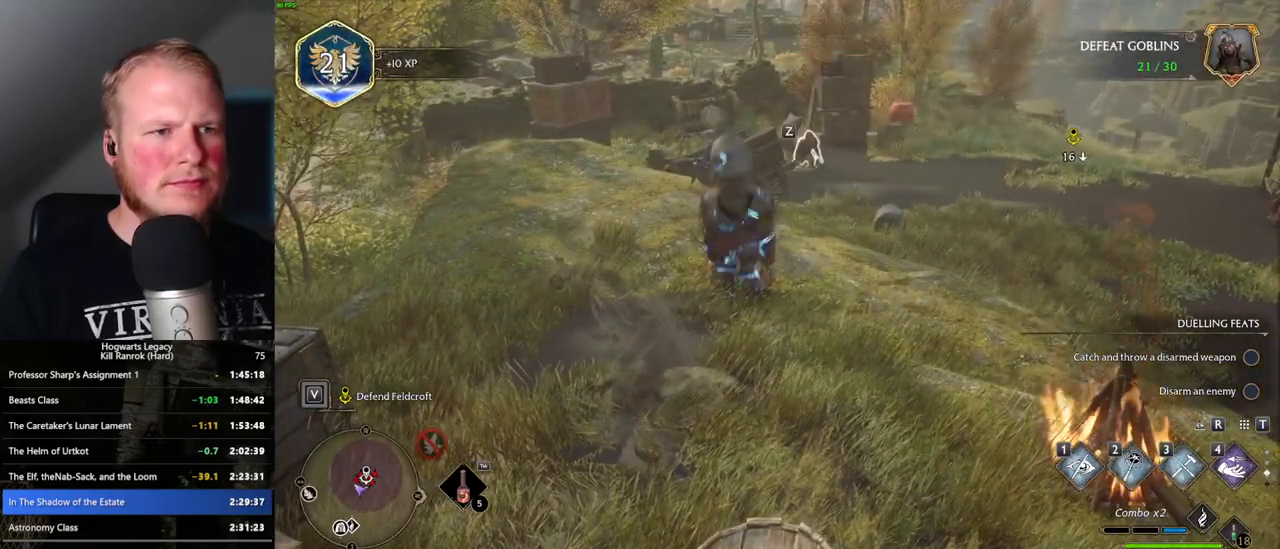
{"keys": ["a", "w"], "mouse": [], "events": [[267, "mouse_mb5", "down"], [450, "mouse_mb5", "up"]]}
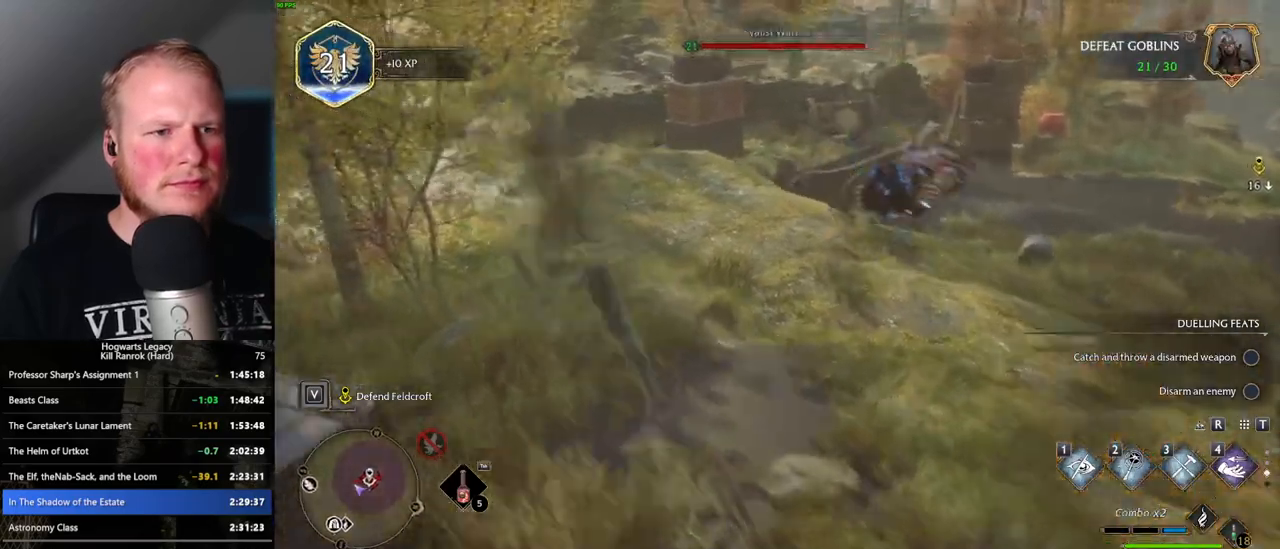
{"keys": ["d", "w"], "mouse": [], "events": [[134, "a", "up"], [367, "d", "down"]]}
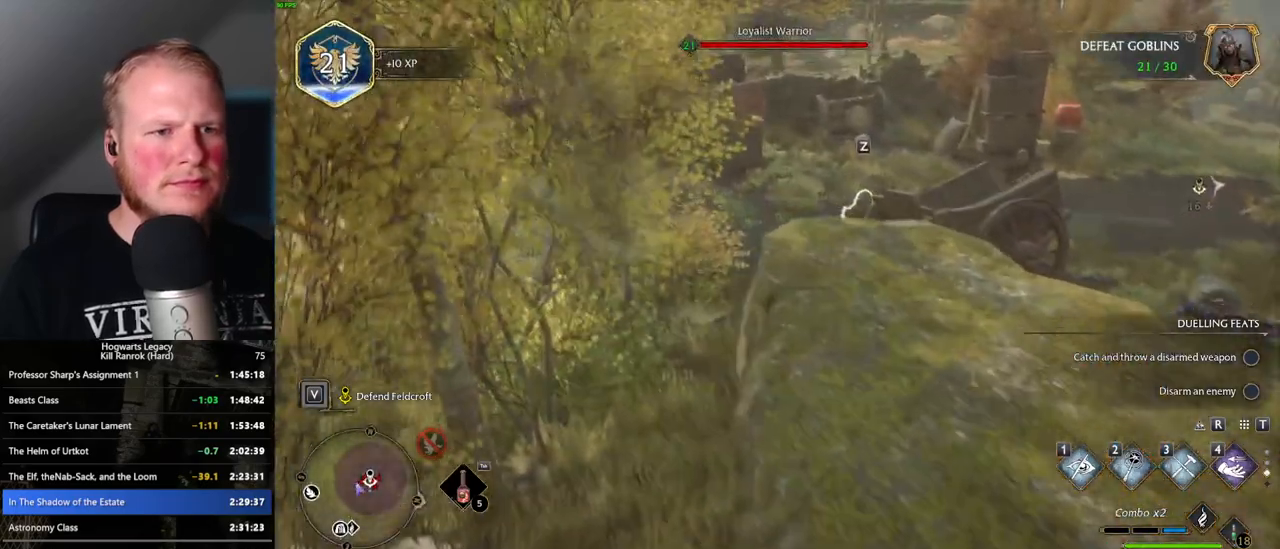
{"keys": ["a", "w"], "mouse": ["mb5"], "events": [[17, "d", "up"], [134, "a", "down"], [384, "mouse_mb5", "down"]]}
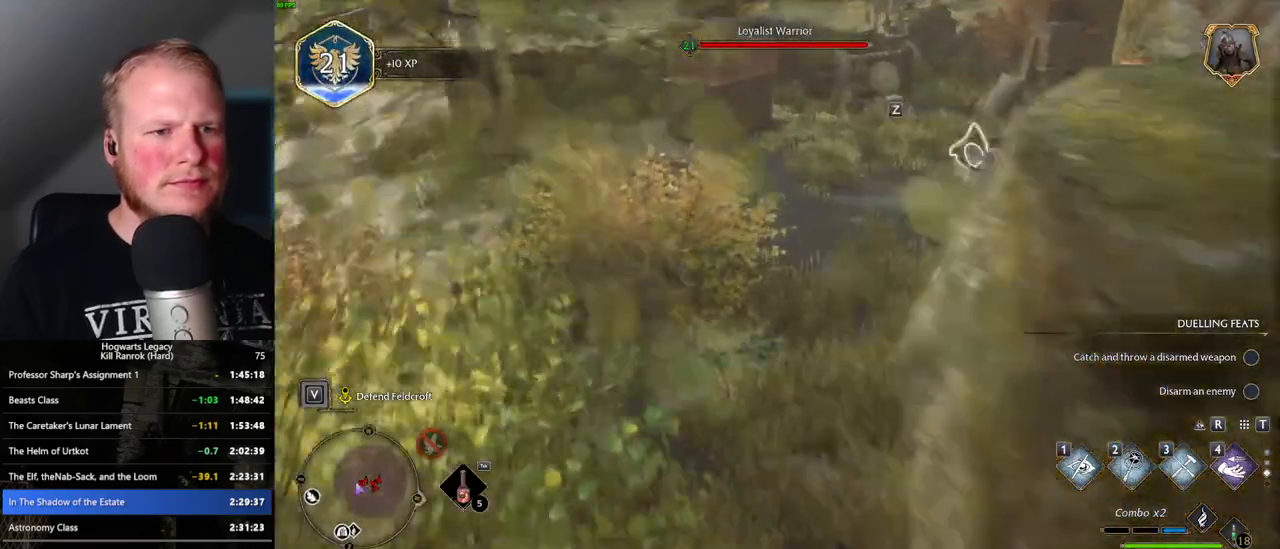
{"keys": ["d", "w"], "mouse": [], "events": [[17, "mouse_mb5", "up"], [67, "a", "up"], [267, "d", "down"]]}
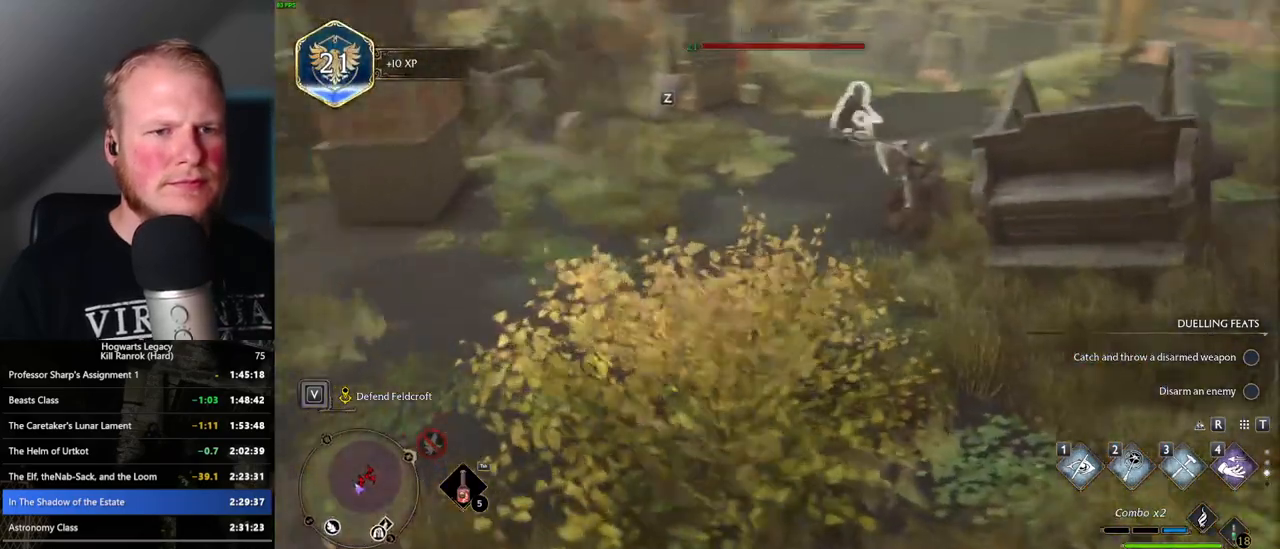
{"keys": ["w"], "mouse": [], "events": [[150, "d", "up"], [417, "f", "down"], [500, "f", "up"]]}
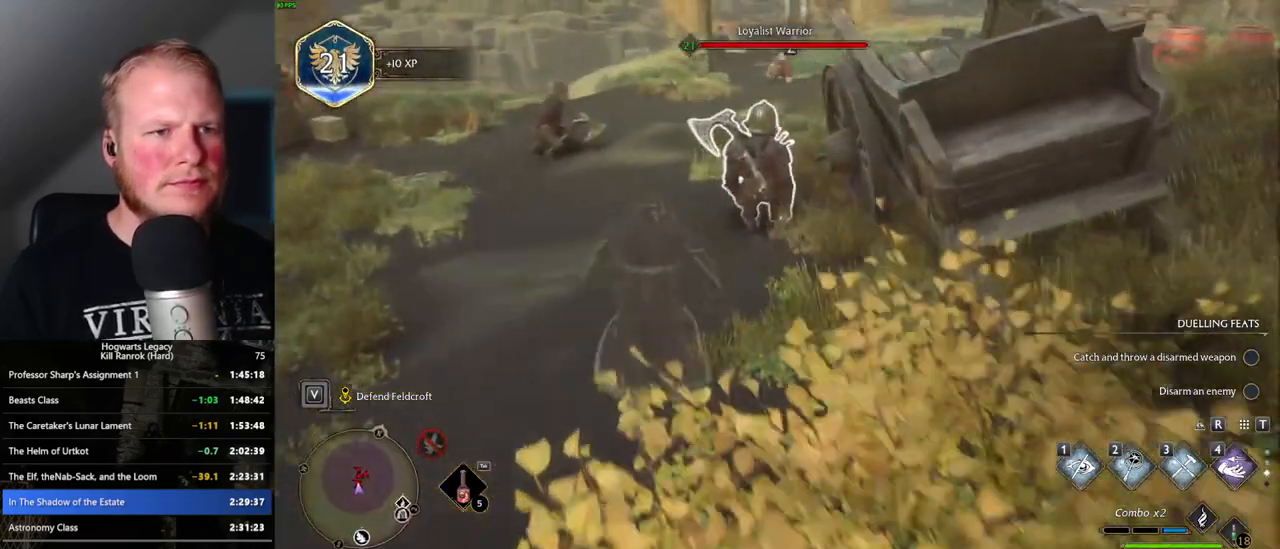
{"keys": ["a", "w"], "mouse": [], "events": [[67, "f", "down"], [167, "f", "up"], [217, "a", "down"], [234, "f", "down"], [317, "f", "up"], [384, "f", "down"], [484, "f", "up"]]}
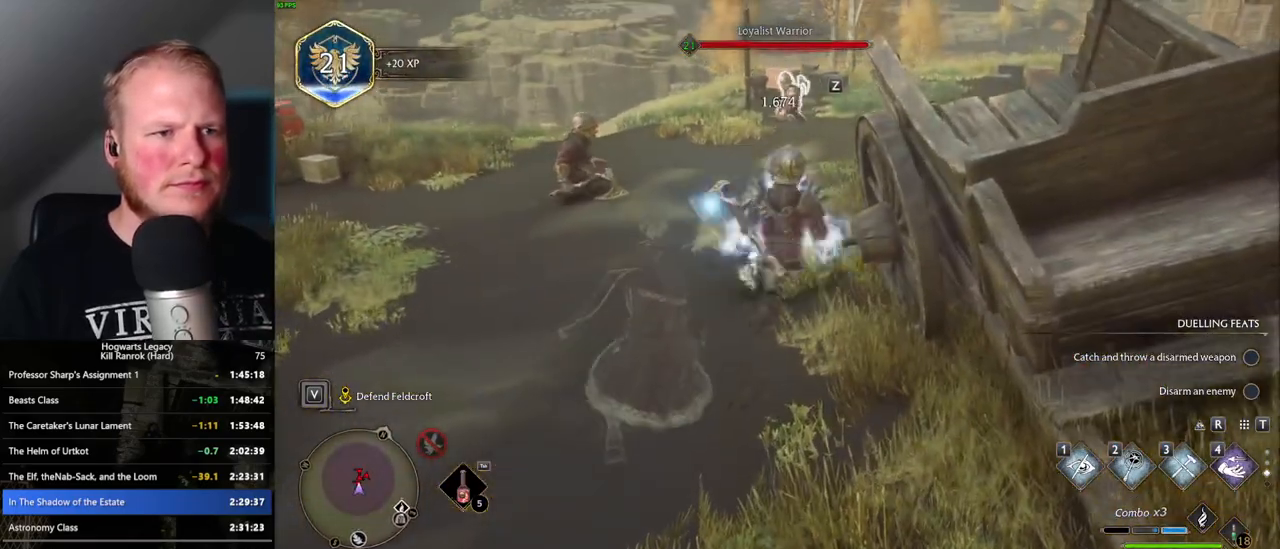
{"keys": ["a", "w"], "mouse": [], "events": []}
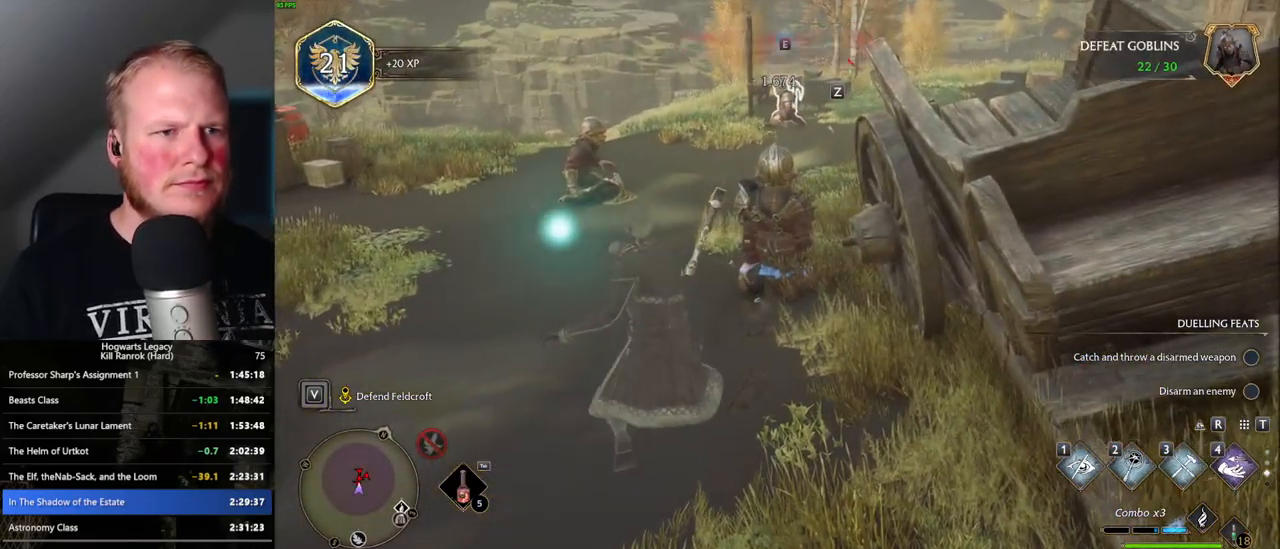
{"keys": ["a", "w"], "mouse": [], "events": []}